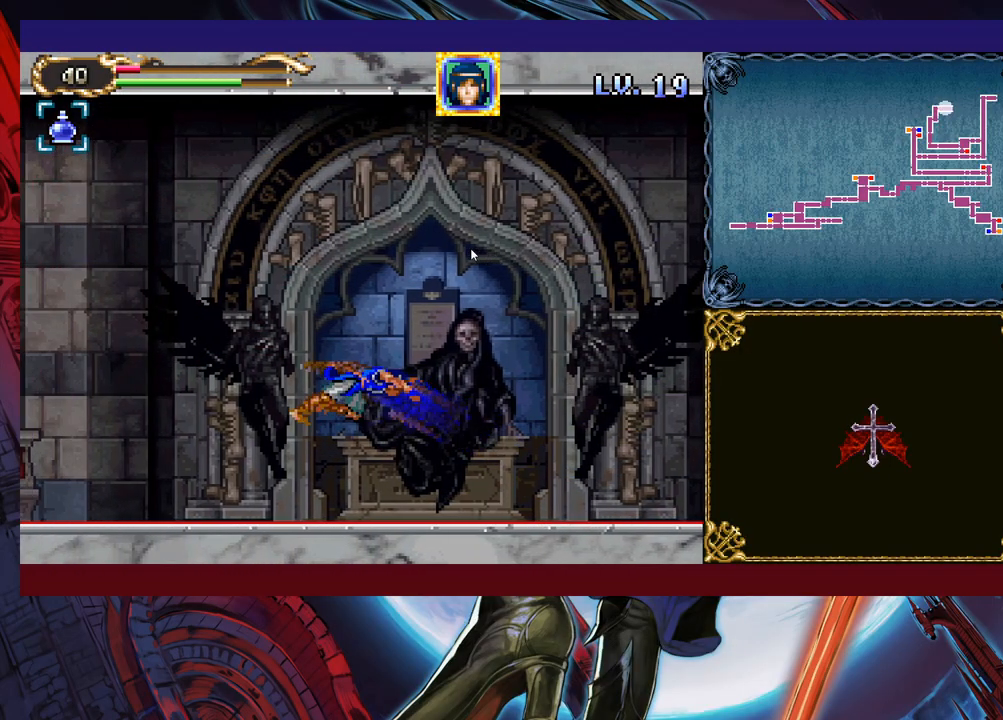
Gameplay with a controller (Xbox layout); each line is a JSON object with the inputs held at the frame after it. "events" lists button and stick changes between this image and that frame as [ms after this image, input, new state], when the widget could be followed in between. Not read: L2 R2 right_stick.
{"buttons": [], "left_stick": "right", "events": [[33, "left_stick", "right"]]}
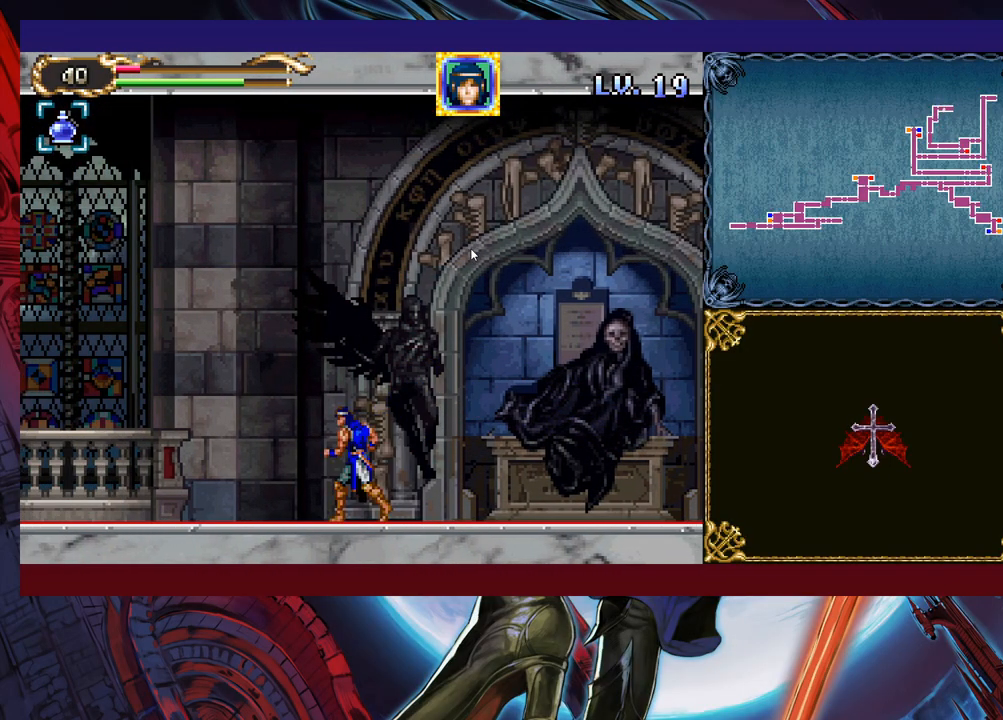
{"buttons": ["B"], "left_stick": "right", "events": [[167, "B", "down"]]}
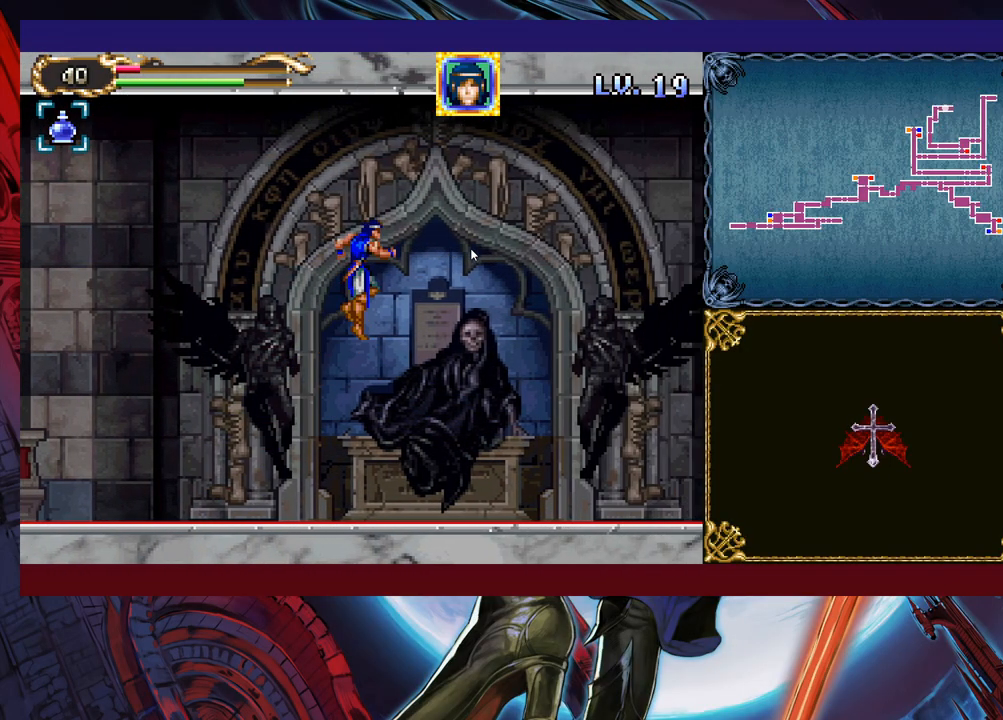
{"buttons": [], "left_stick": "right", "events": [[333, "B", "up"]]}
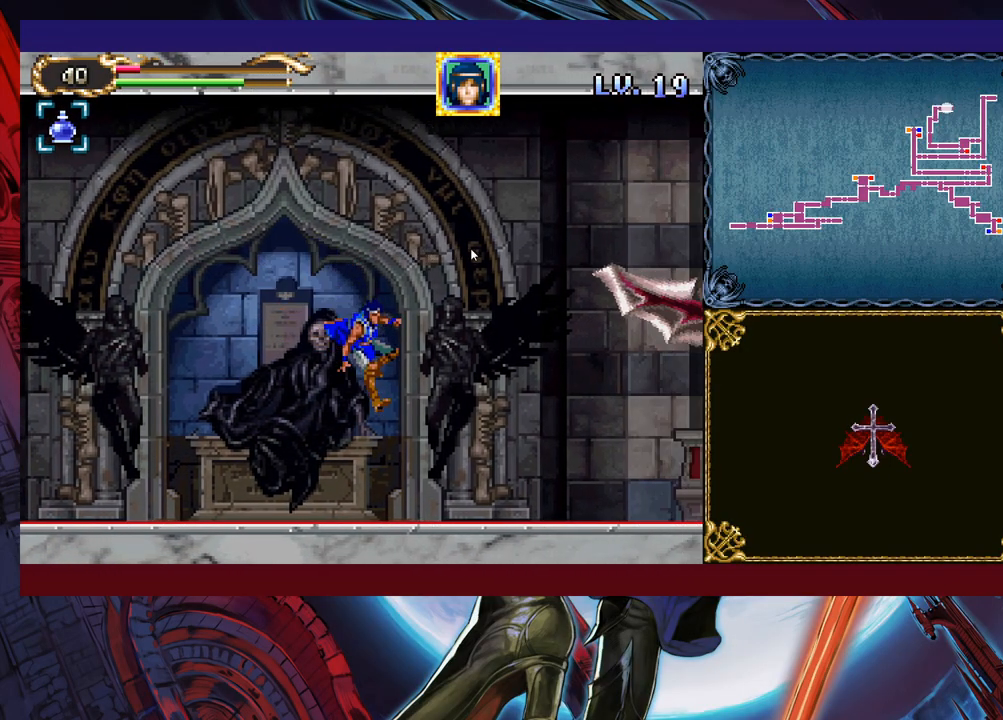
{"buttons": ["X"], "left_stick": "up-right", "events": [[83, "B", "down"], [283, "left_stick", "up-right"], [417, "B", "up"], [467, "X", "down"]]}
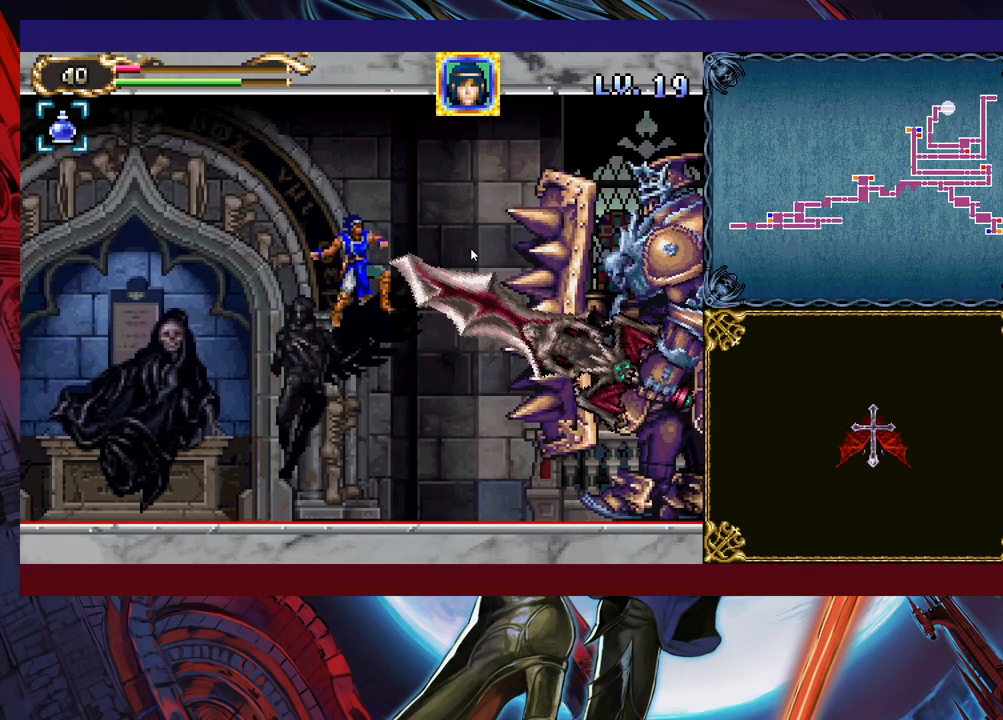
{"buttons": ["X"], "left_stick": "center", "events": [[83, "X", "up"], [83, "left_stick", "up-left"], [183, "left_stick", "center"], [233, "left_stick", "right"], [333, "left_stick", "center"], [383, "X", "down"]]}
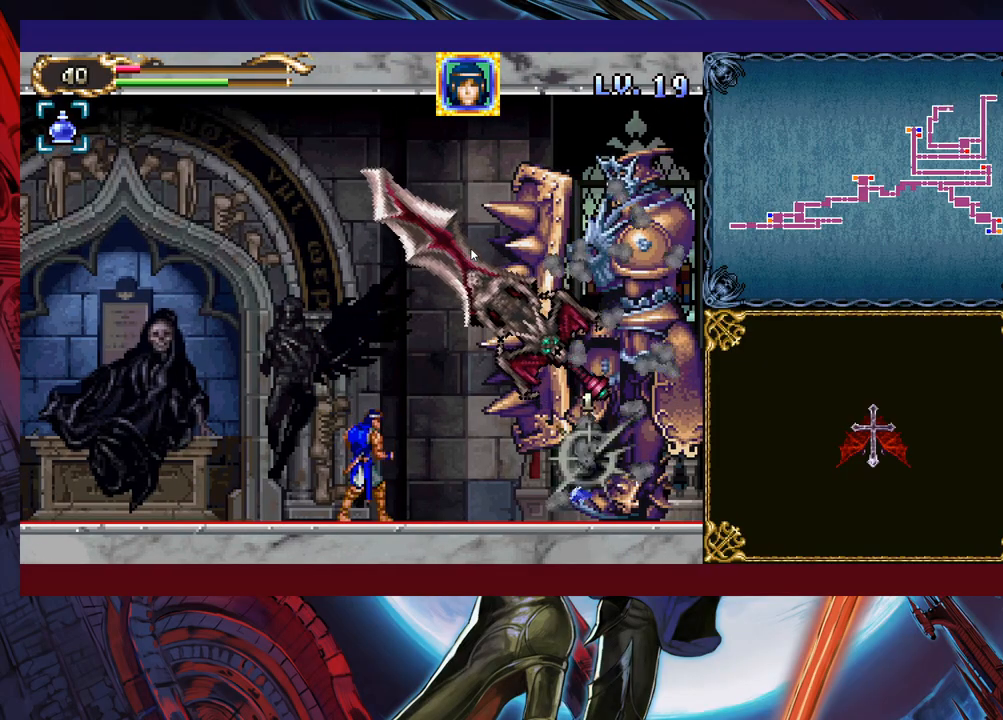
{"buttons": [], "left_stick": "center", "events": [[183, "left_stick", "right"], [267, "left_stick", "center"], [483, "X", "up"]]}
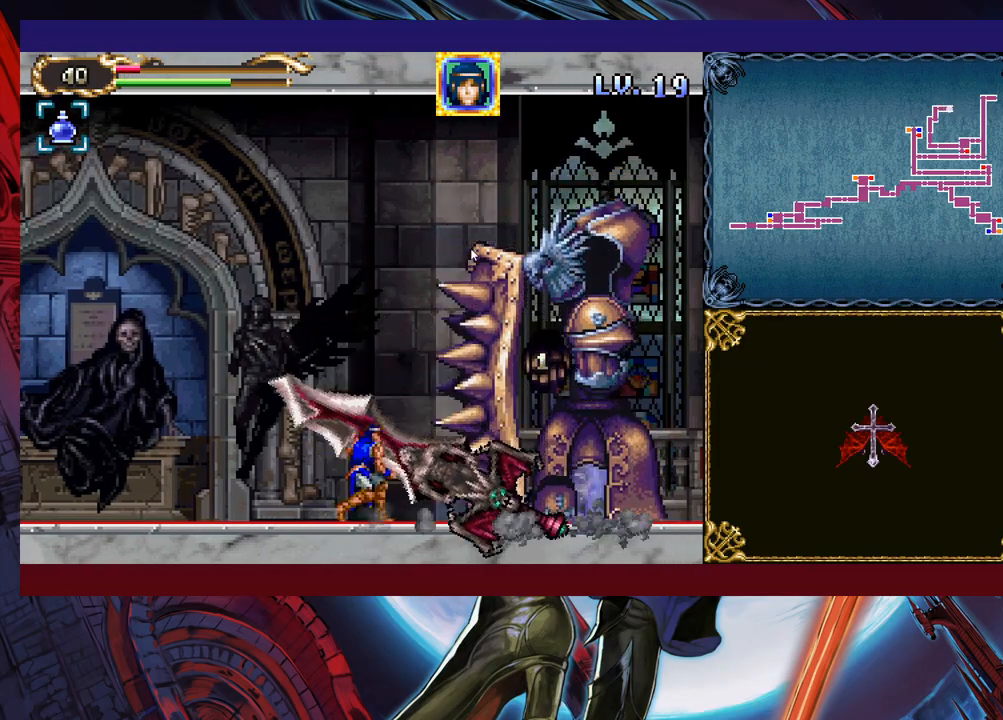
{"buttons": [], "left_stick": "down-right", "events": [[67, "left_stick", "right"], [283, "left_stick", "down-right"], [333, "B", "down"], [417, "B", "up"]]}
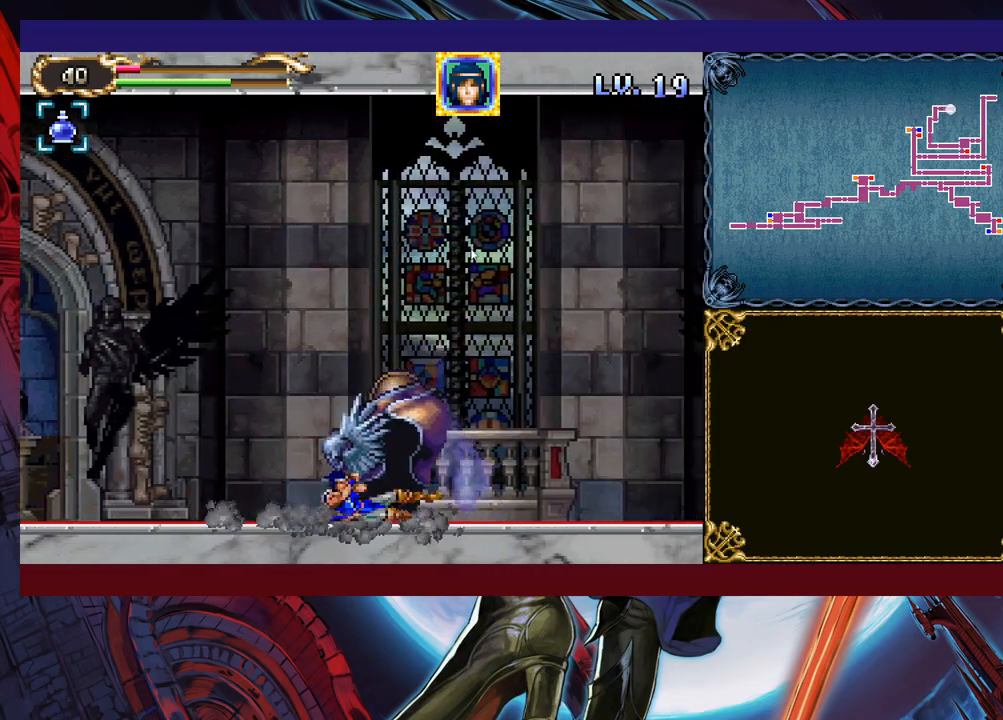
{"buttons": [], "left_stick": "right", "events": [[33, "B", "down"], [133, "B", "up"], [333, "left_stick", "right"]]}
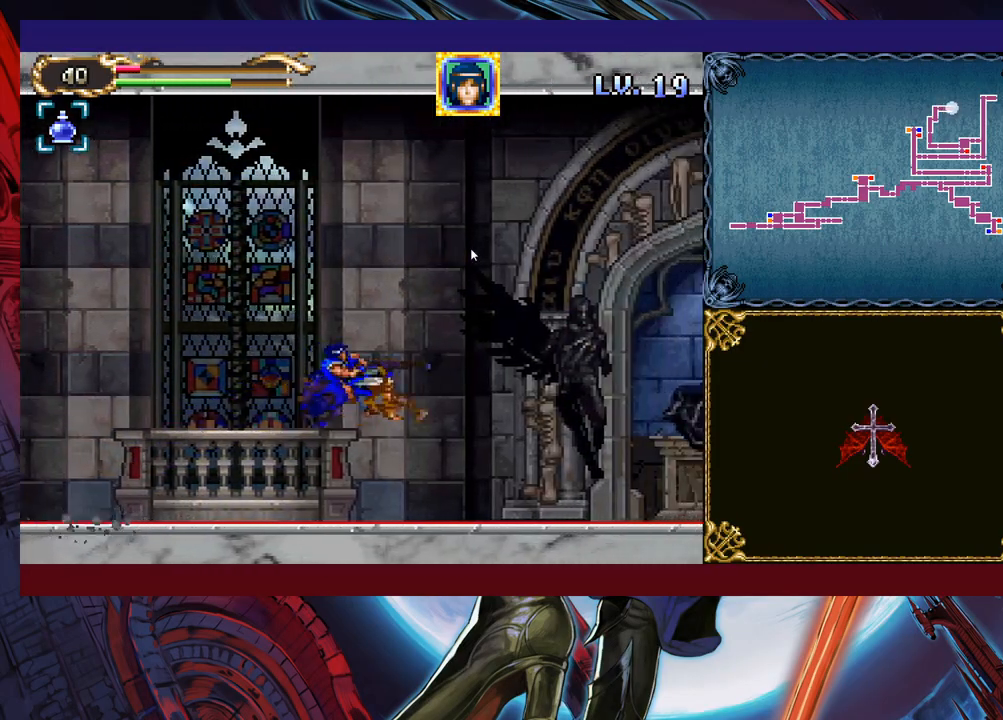
{"buttons": ["B"], "left_stick": "down-right", "events": [[367, "left_stick", "down-right"], [467, "B", "down"]]}
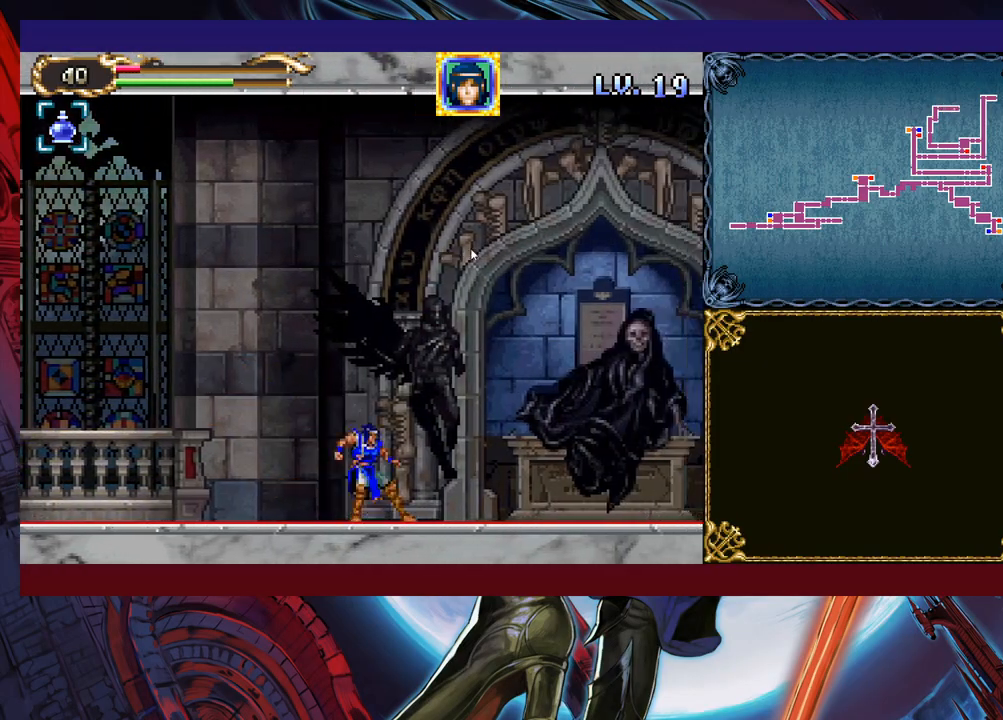
{"buttons": [], "left_stick": "right", "events": [[83, "B", "up"], [167, "B", "down"], [383, "B", "up"], [383, "left_stick", "right"]]}
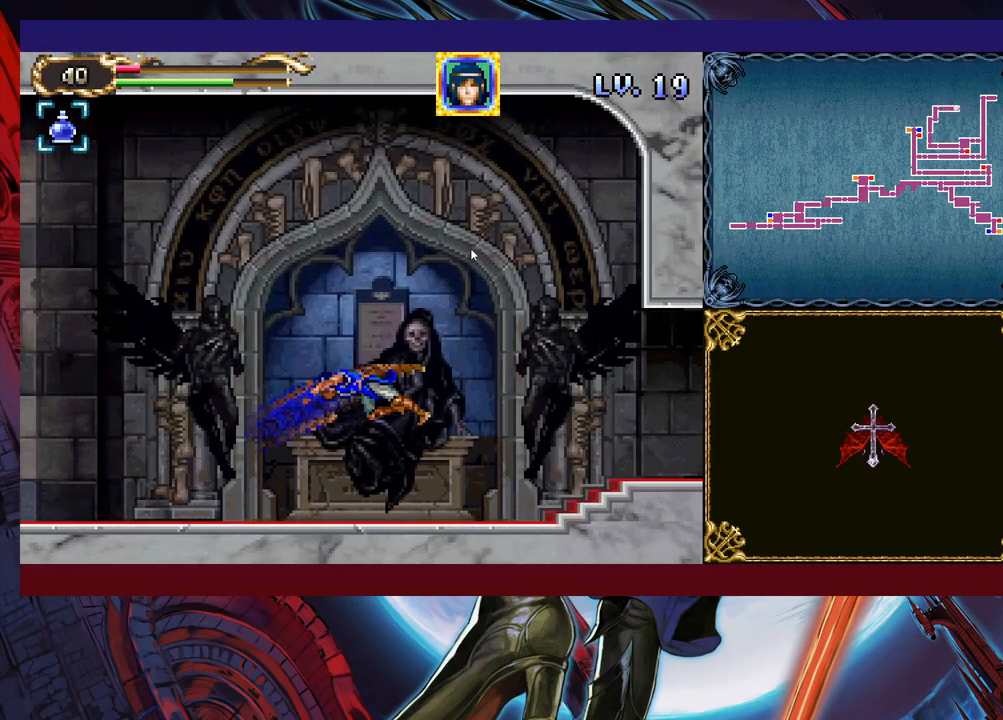
{"buttons": [], "left_stick": "right", "events": []}
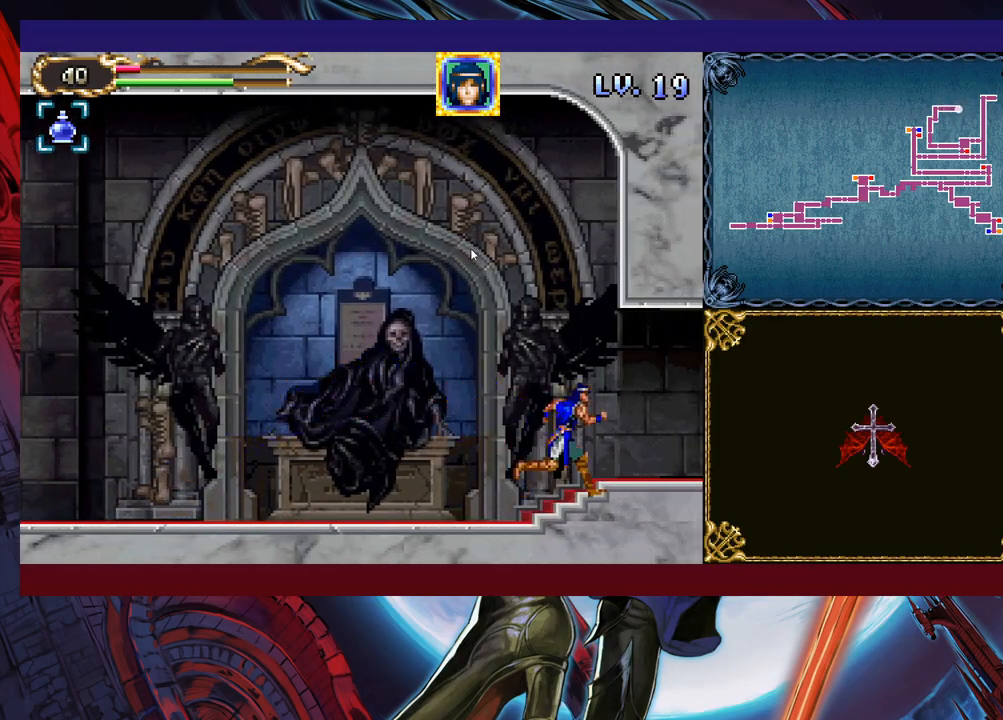
{"buttons": [], "left_stick": "right", "events": []}
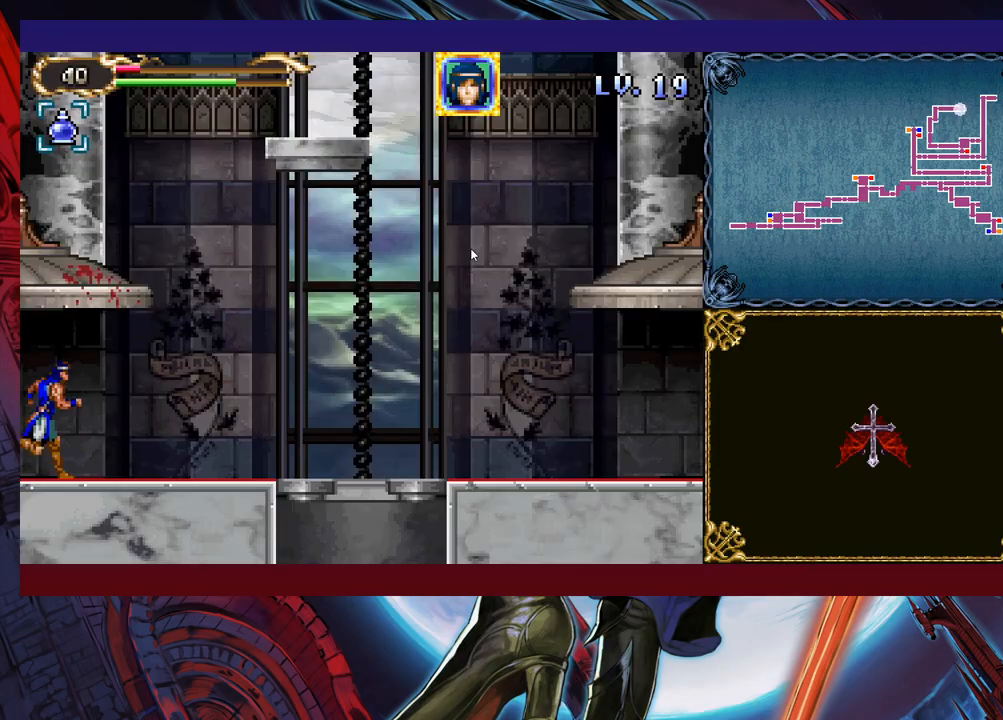
{"buttons": [], "left_stick": "up-right", "events": [[183, "B", "down"], [233, "left_stick", "up-right"], [267, "B", "up"], [333, "Y", "down"], [483, "Y", "up"]]}
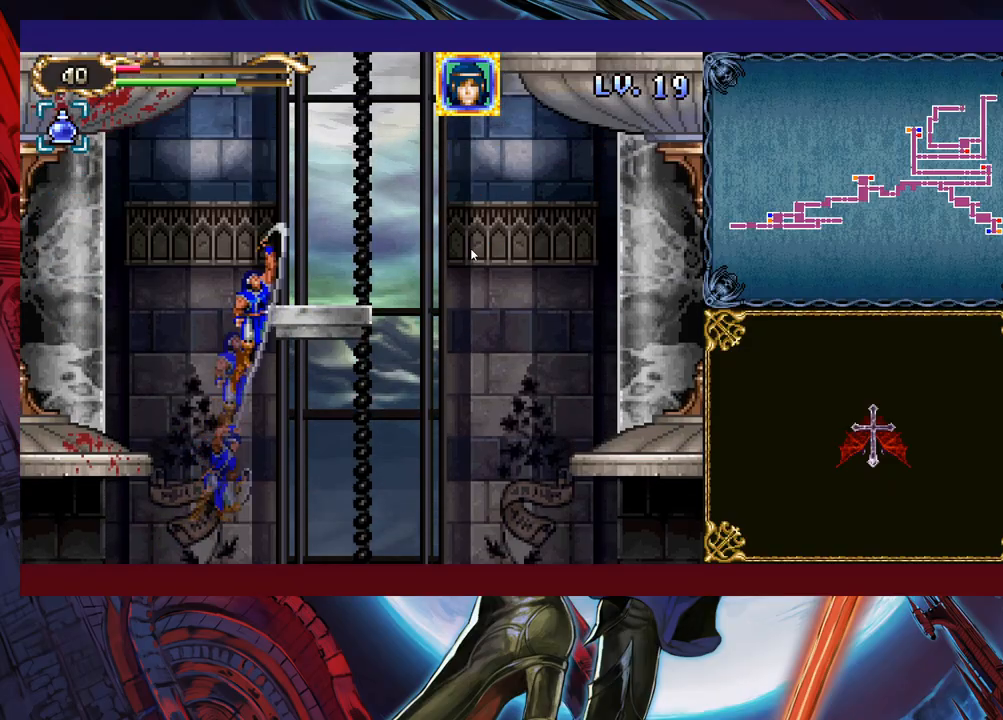
{"buttons": [], "left_stick": "up-right", "events": []}
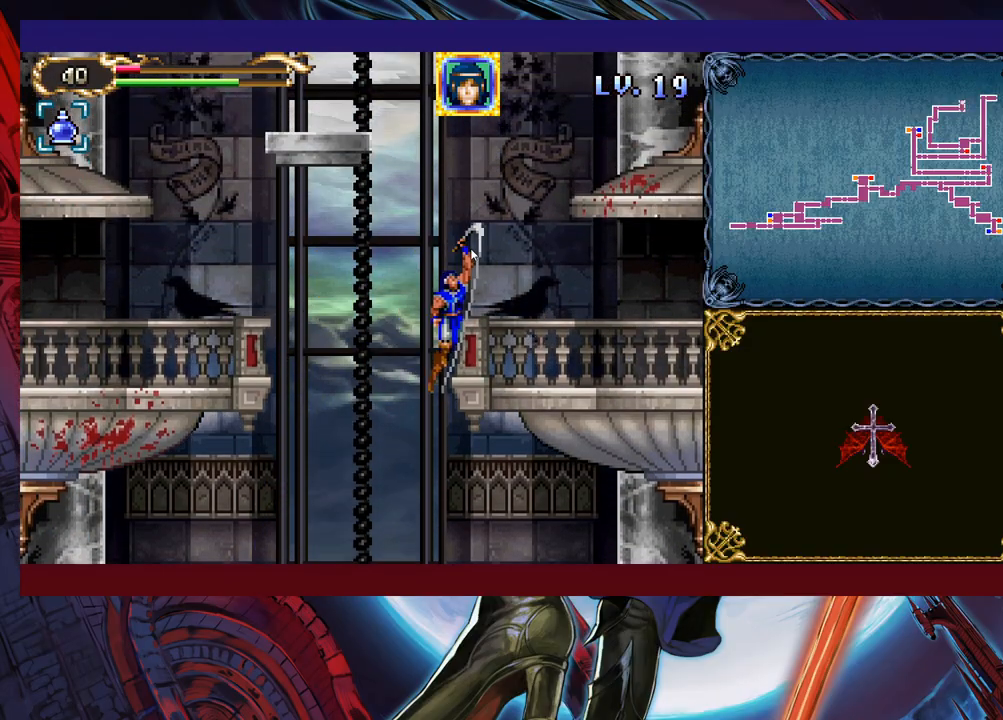
{"buttons": [], "left_stick": "down-right", "events": [[233, "left_stick", "down-right"], [267, "B", "down"], [317, "B", "up"], [367, "B", "down"], [433, "B", "up"]]}
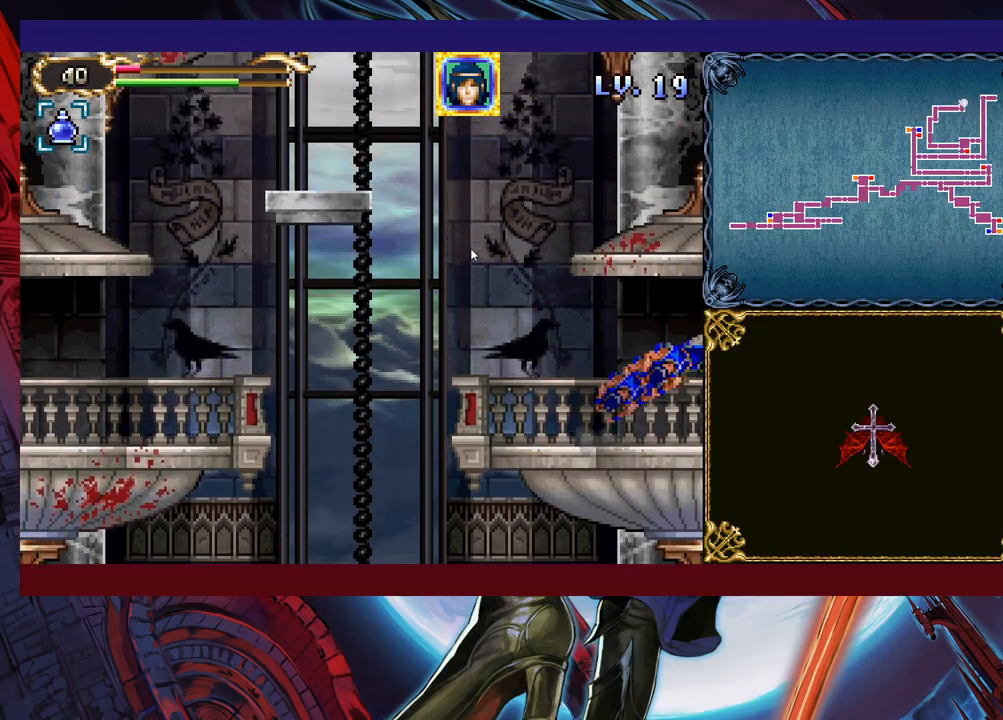
{"buttons": [], "left_stick": "center", "events": [[33, "left_stick", "right"], [467, "left_stick", "center"]]}
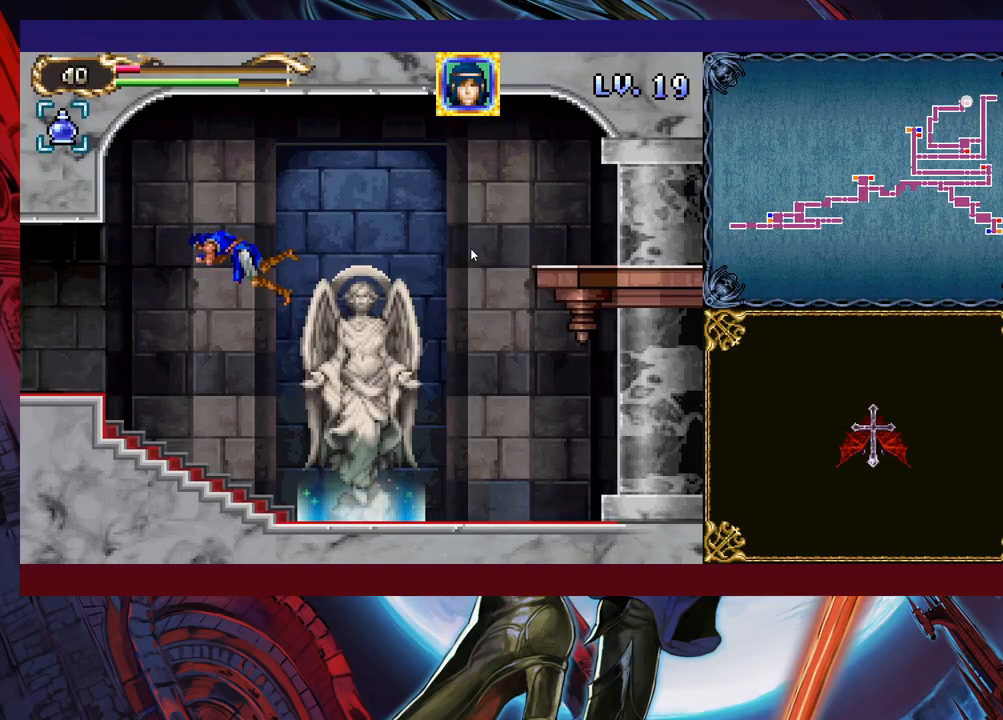
{"buttons": [], "left_stick": "center", "events": []}
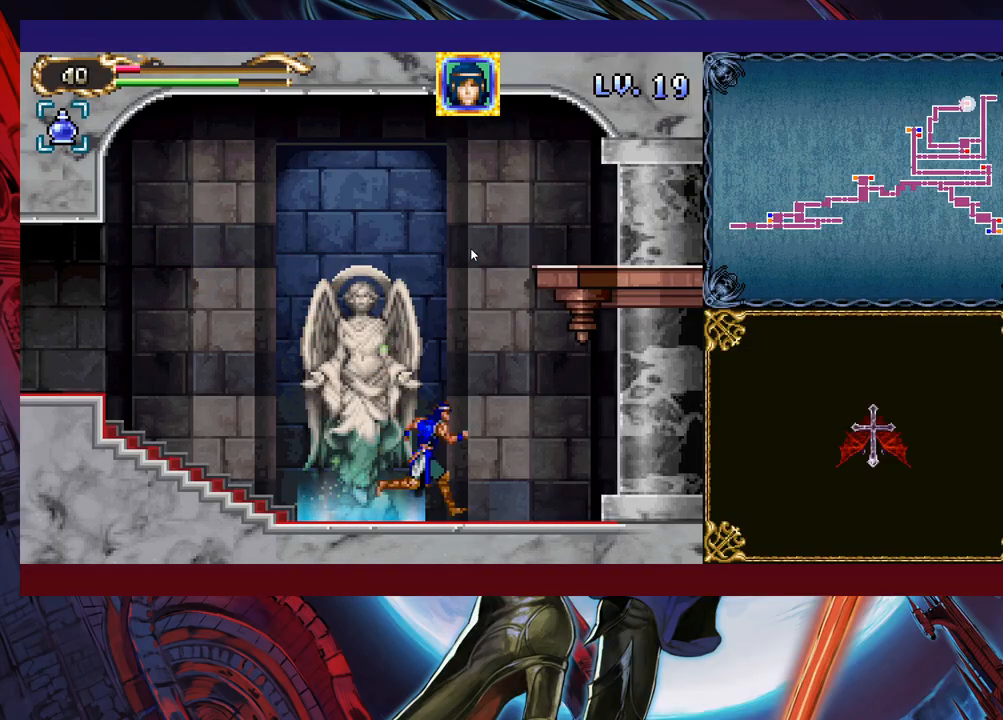
{"buttons": [], "left_stick": "center", "events": [[33, "left_stick", "left"], [233, "left_stick", "up"], [283, "left_stick", "center"]]}
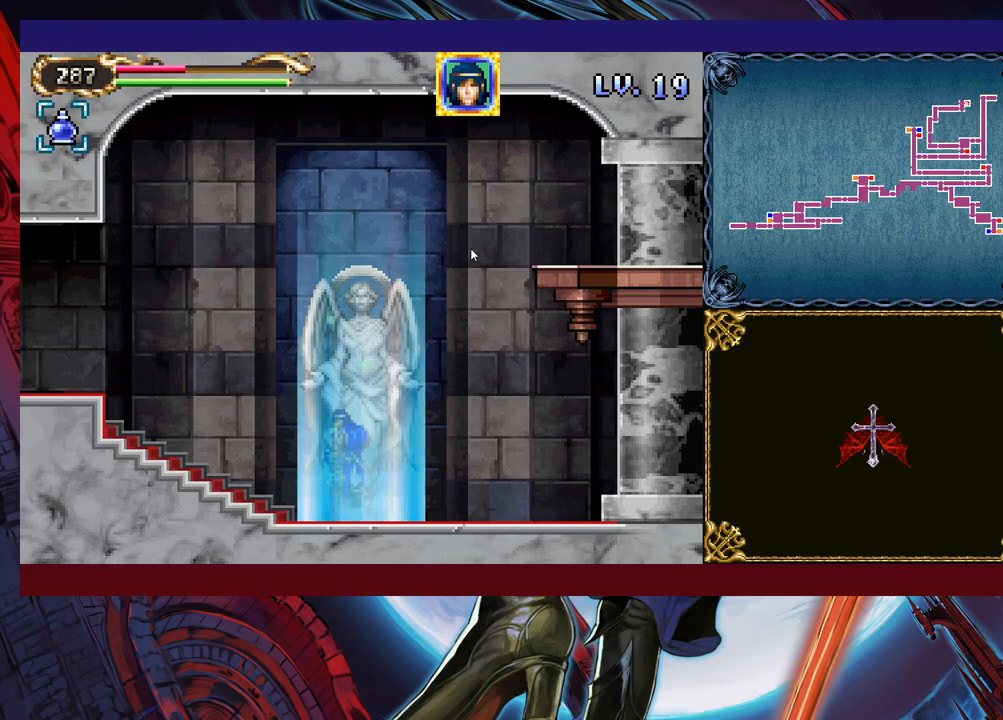
{"buttons": ["A"], "left_stick": "center", "events": [[383, "left_stick", "left"], [433, "A", "down"], [483, "left_stick", "center"]]}
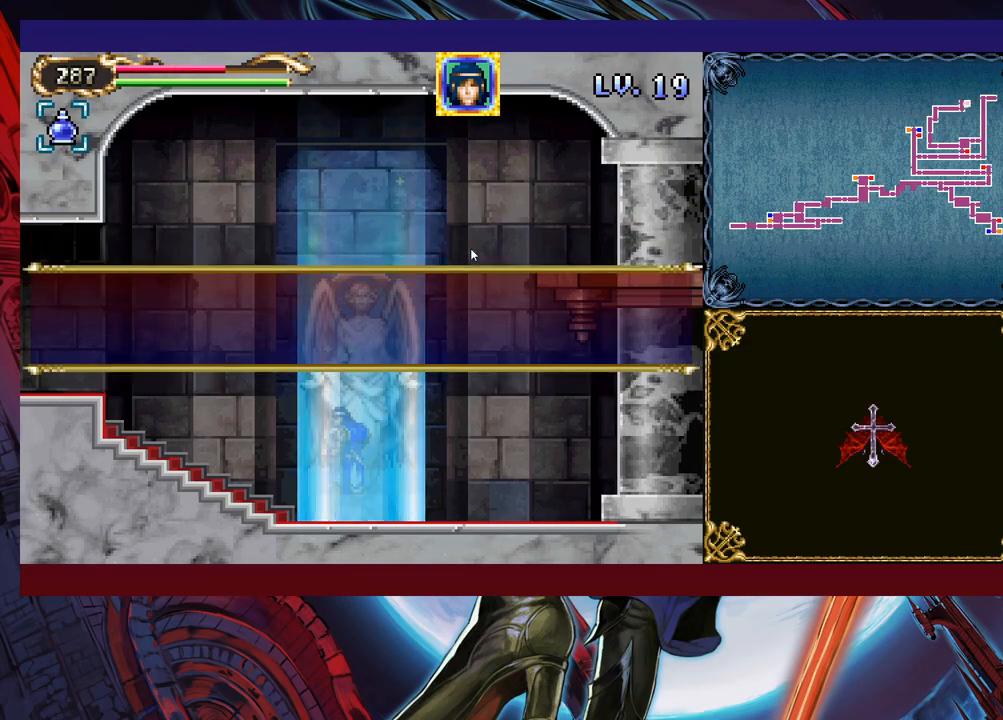
{"buttons": ["A"], "left_stick": "center", "events": [[17, "A", "up"], [333, "A", "down"], [417, "A", "up"], [467, "A", "down"]]}
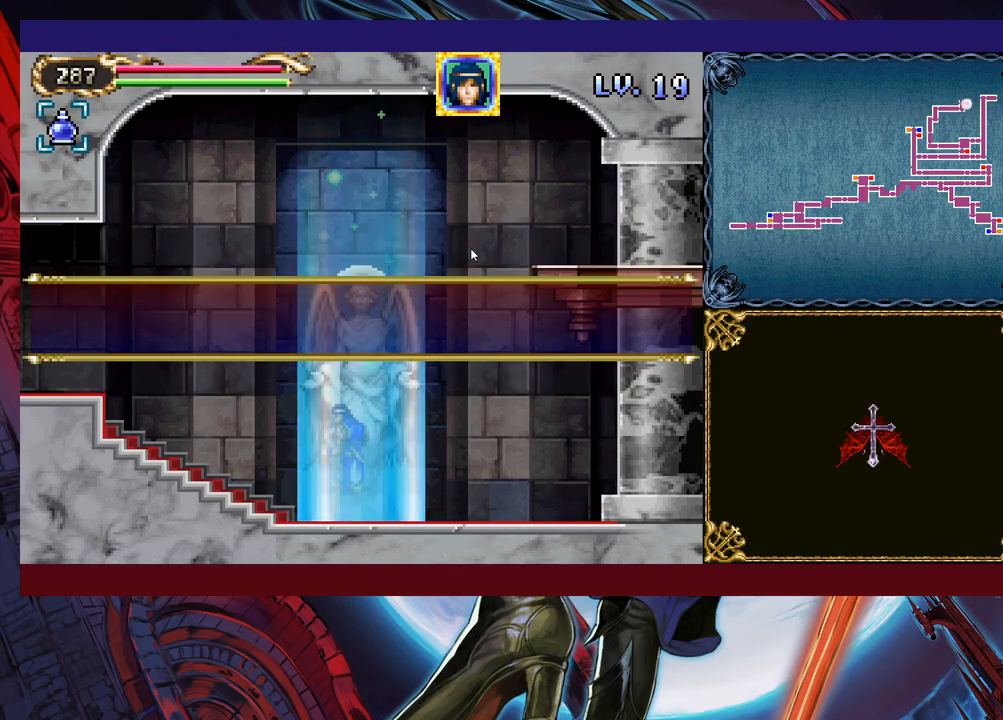
{"buttons": [], "left_stick": "left", "events": [[183, "A", "up"], [483, "left_stick", "left"]]}
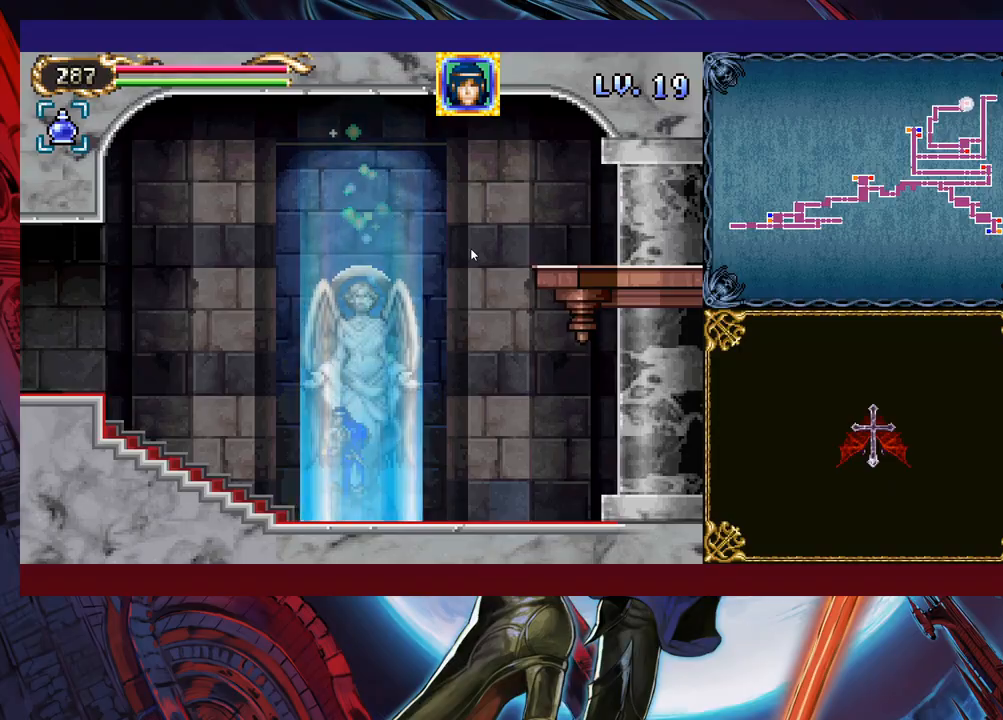
{"buttons": [], "left_stick": "left", "events": []}
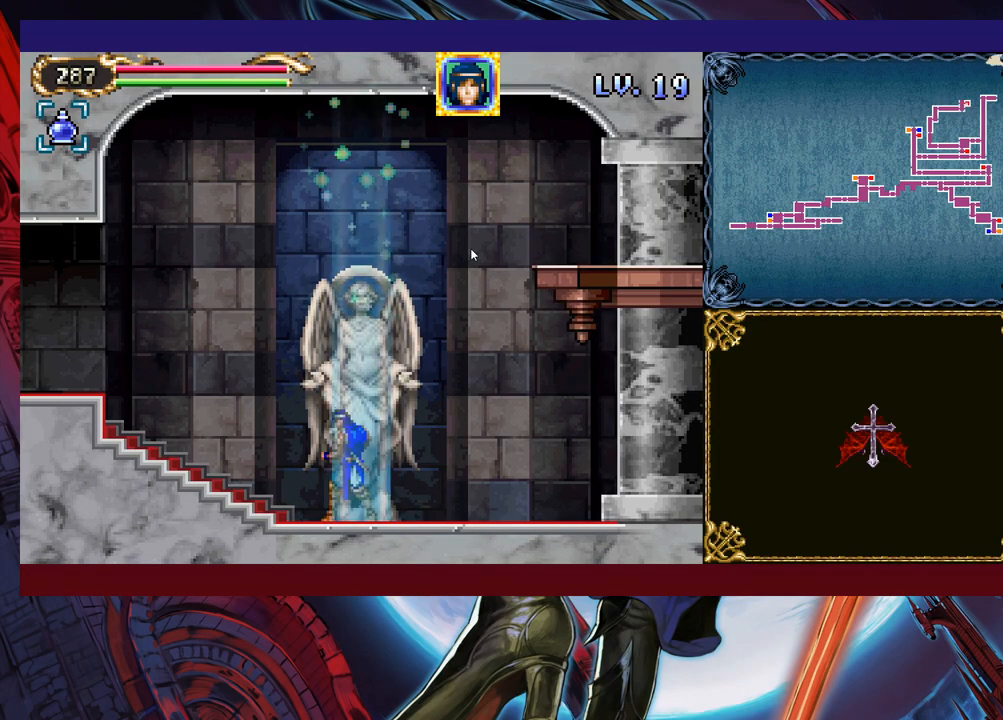
{"buttons": [], "left_stick": "left", "events": []}
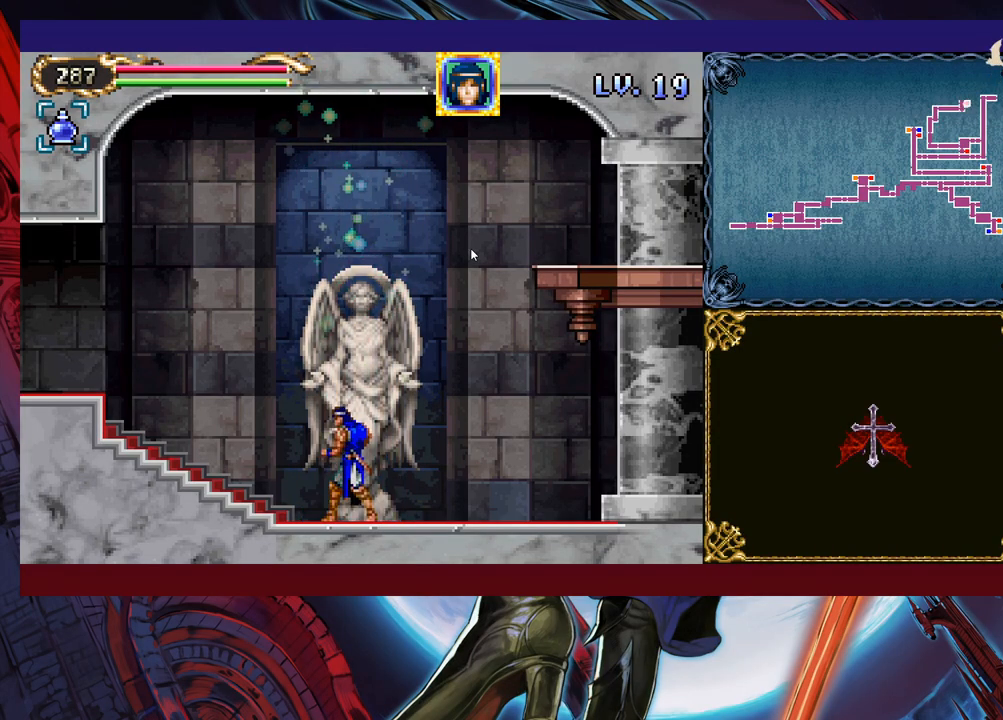
{"buttons": ["B"], "left_stick": "left", "events": [[183, "B", "down"]]}
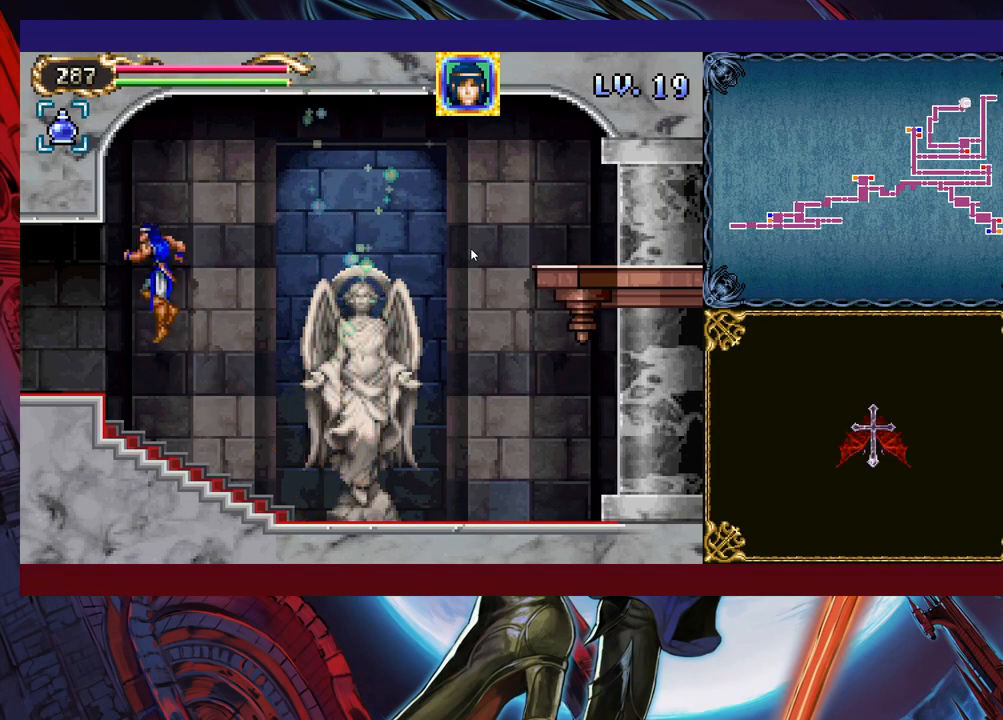
{"buttons": [], "left_stick": "left", "events": [[417, "B", "up"]]}
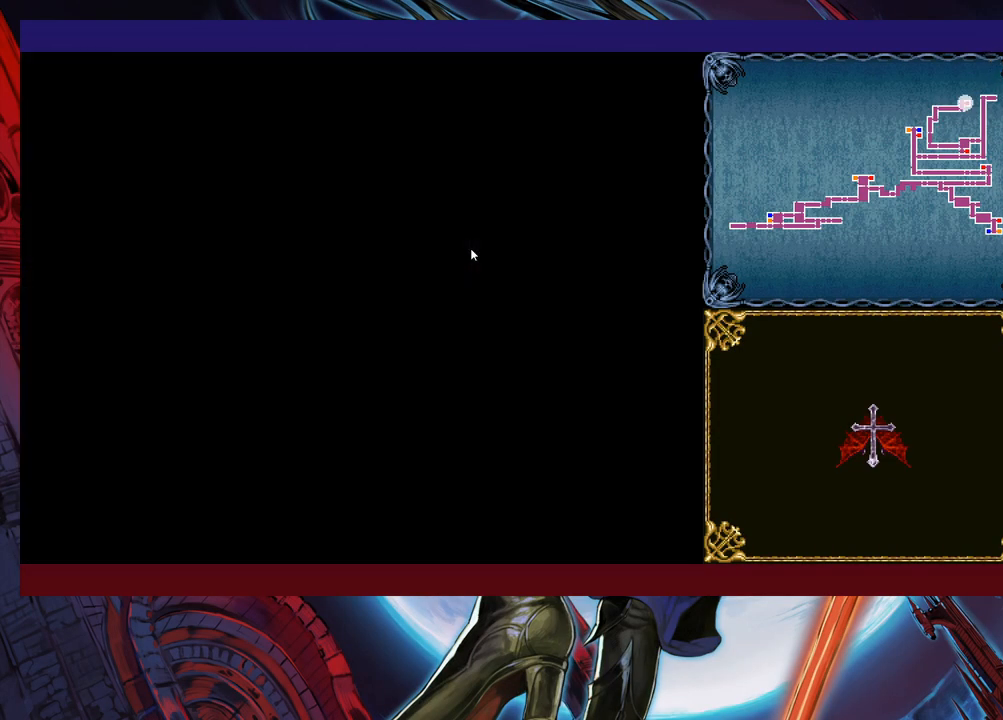
{"buttons": ["B"], "left_stick": "down-left", "events": [[133, "left_stick", "down-left"], [183, "B", "down"], [283, "B", "up"], [433, "B", "down"]]}
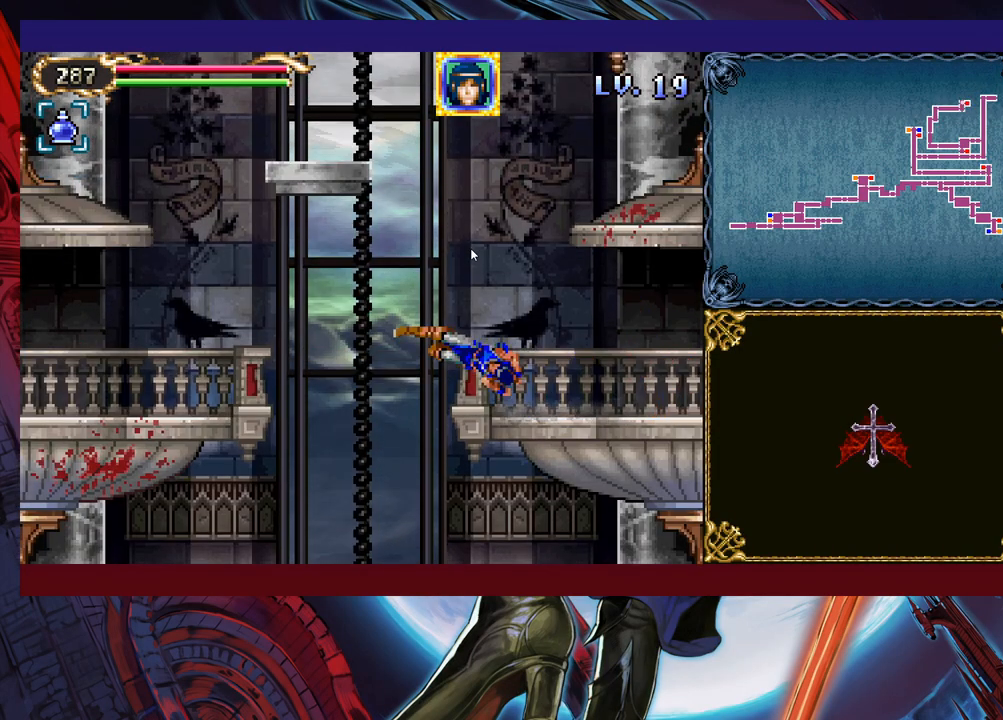
{"buttons": [], "left_stick": "left", "events": [[67, "B", "up"], [83, "left_stick", "left"]]}
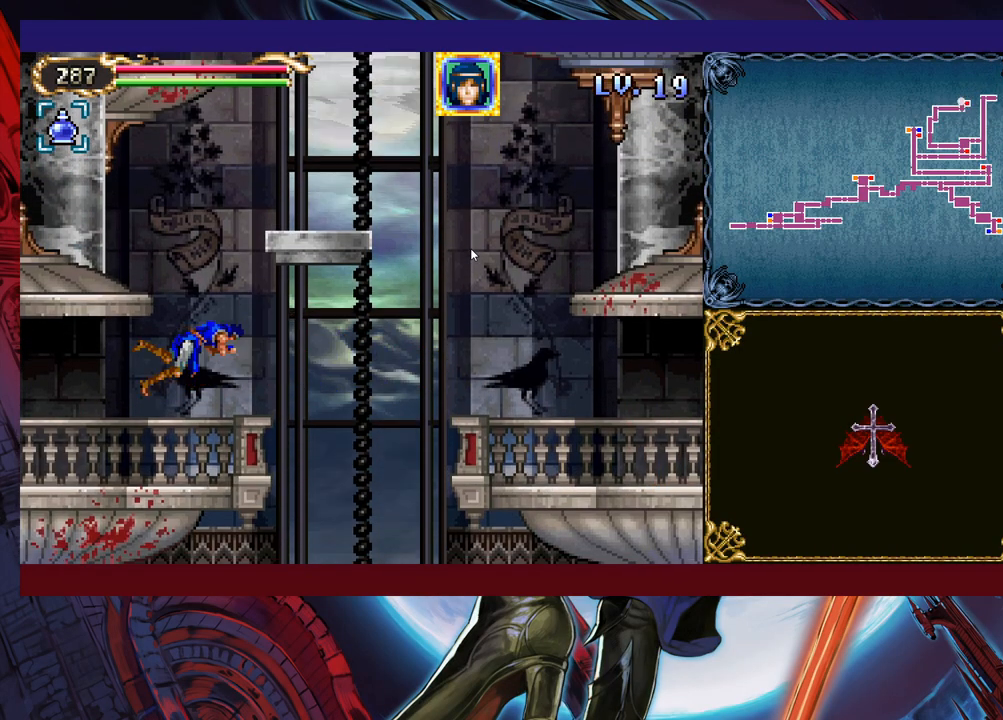
{"buttons": ["B"], "left_stick": "left", "events": [[433, "B", "down"]]}
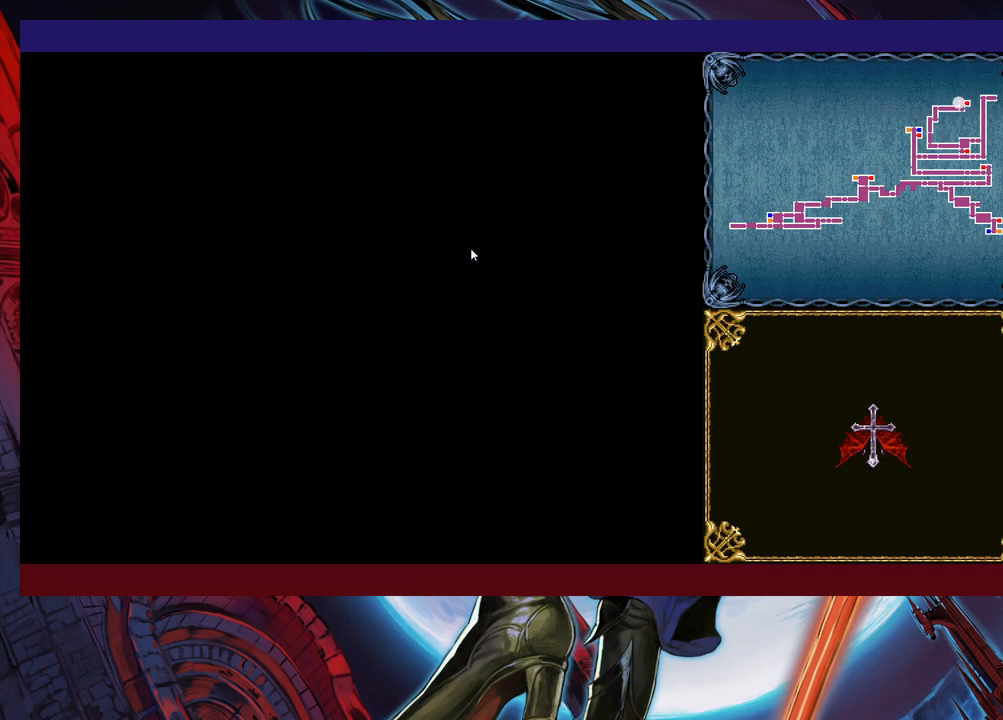
{"buttons": [], "left_stick": "left", "events": [[33, "B", "up"], [117, "B", "down"], [233, "B", "up"]]}
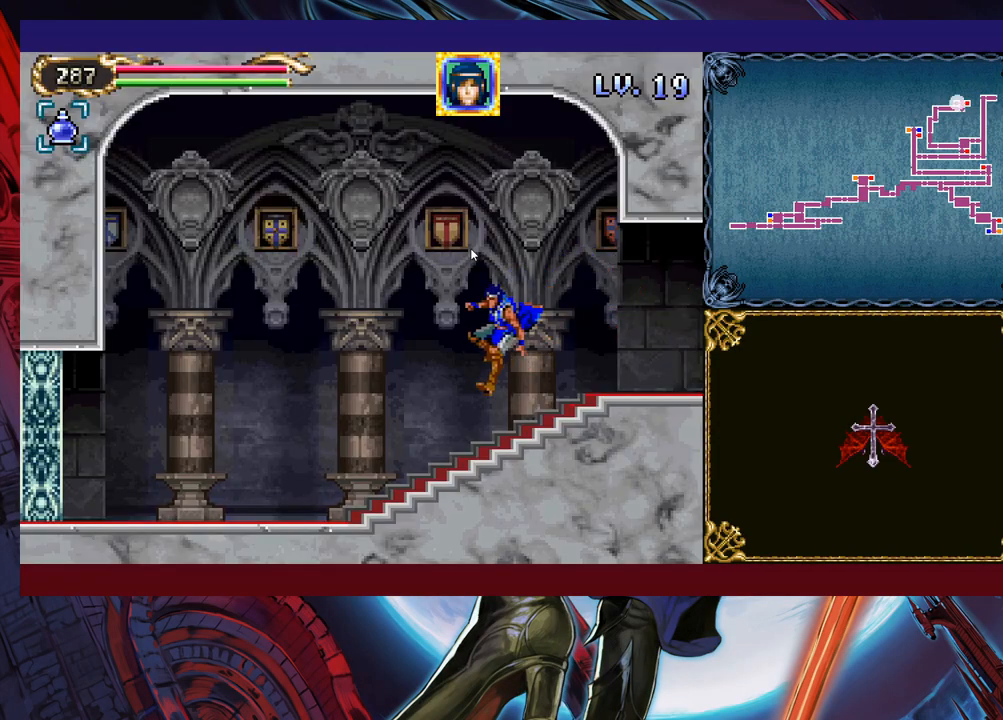
{"buttons": [], "left_stick": "center", "events": [[83, "R1", "down"], [183, "R1", "up"], [383, "left_stick", "center"]]}